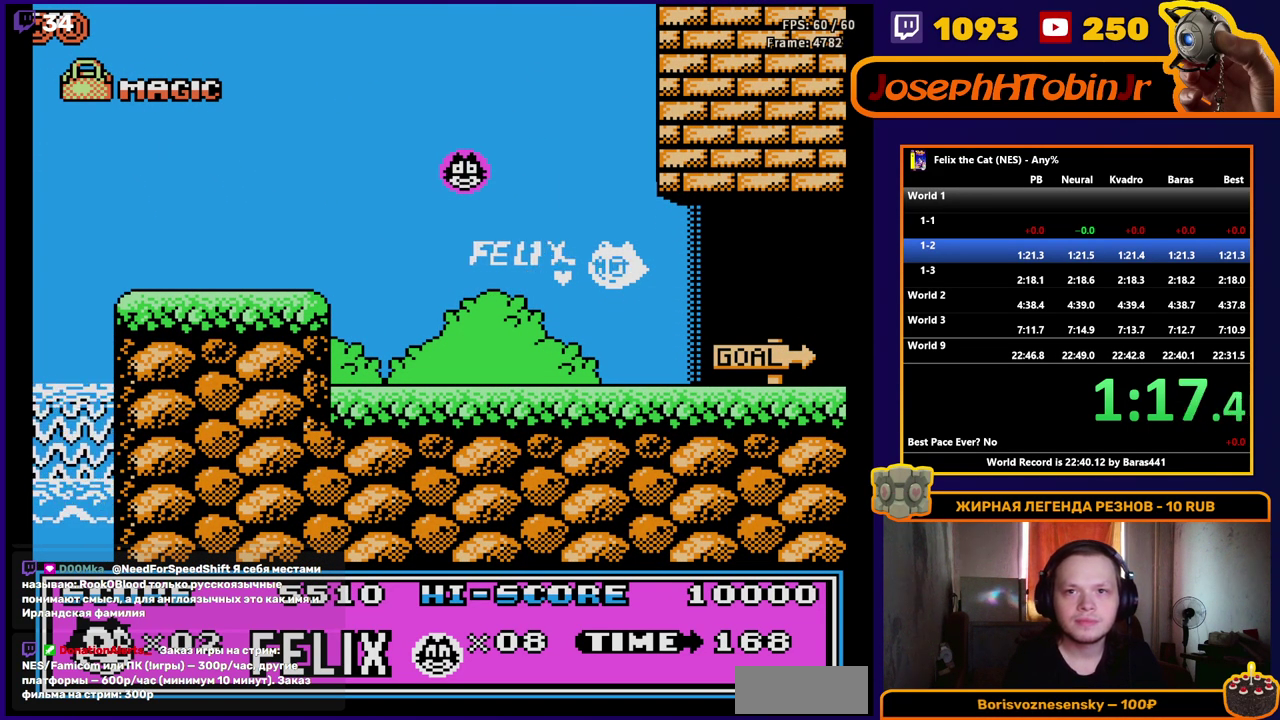
Gameplay with a controller (Nintendo layout); each line is a JSON object with the inputs held at the frame after it. "events" lists button and stick changes between this image and that frame as [ms after this image, input, new state], when the widget could be followed in between. Not read: L1 L3 R1 R3.
{"buttons": [], "events": []}
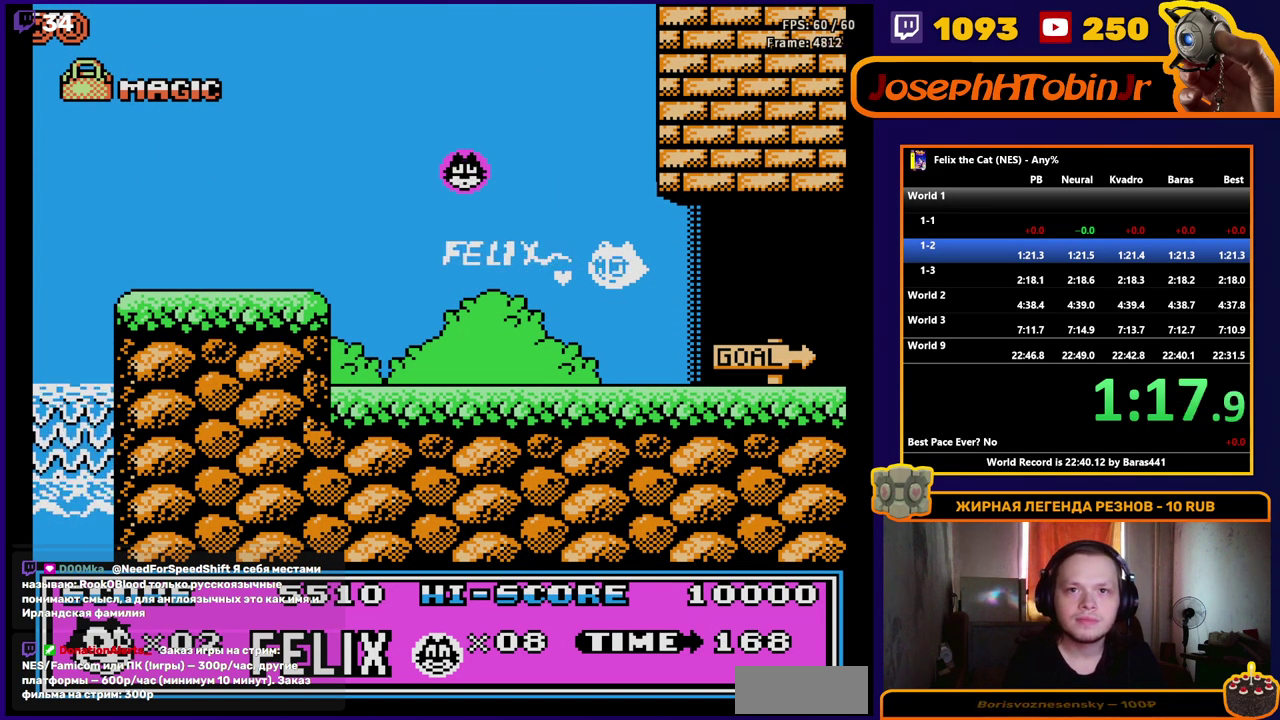
{"buttons": [], "events": []}
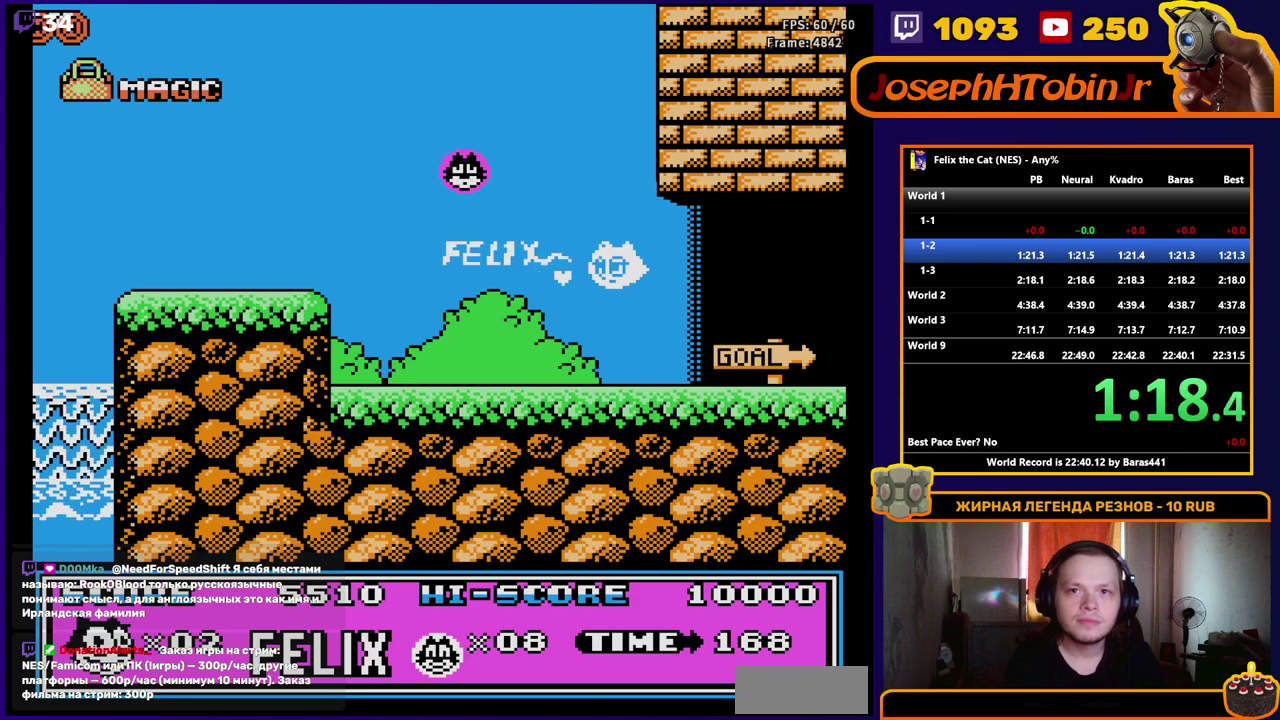
{"buttons": [], "events": []}
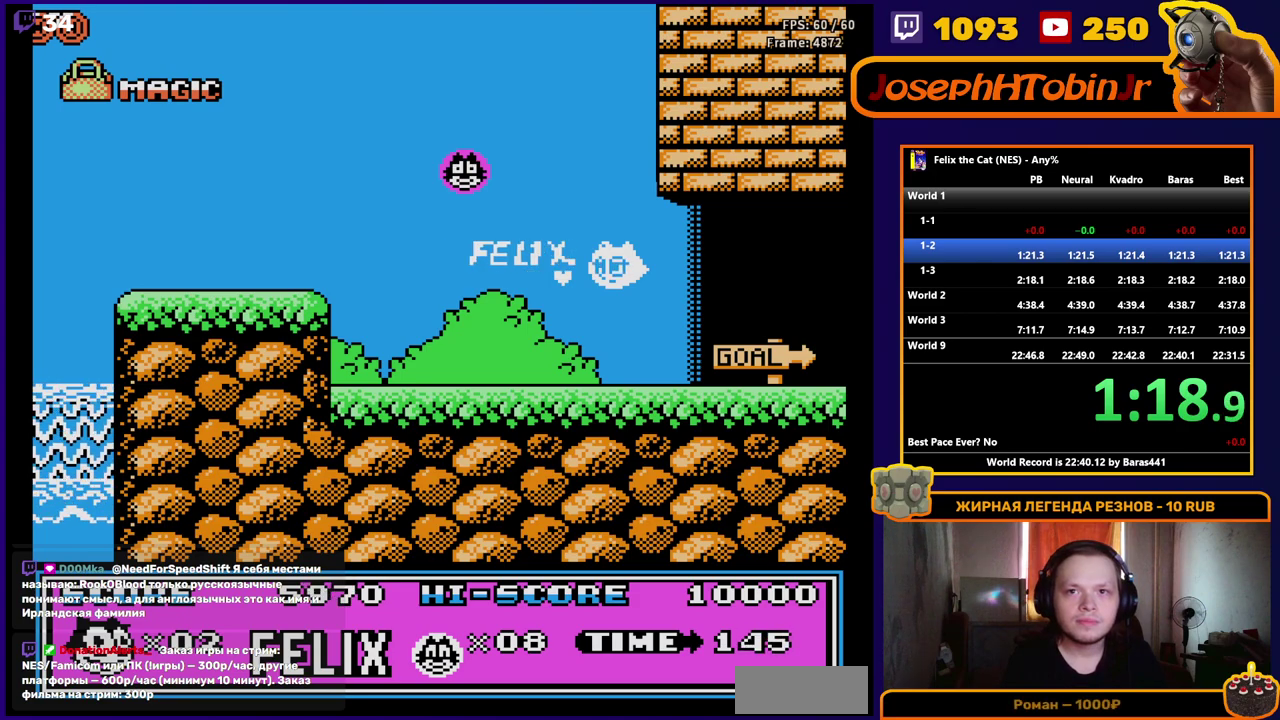
{"buttons": [], "events": []}
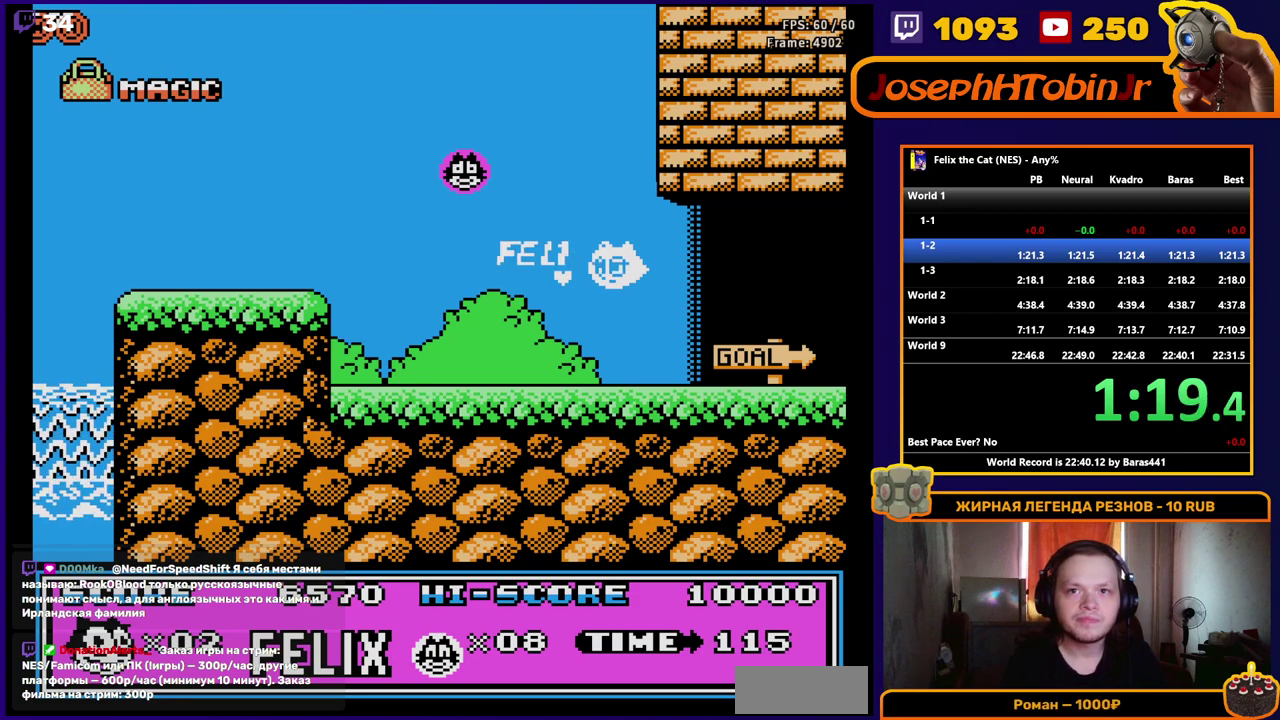
{"buttons": [], "events": []}
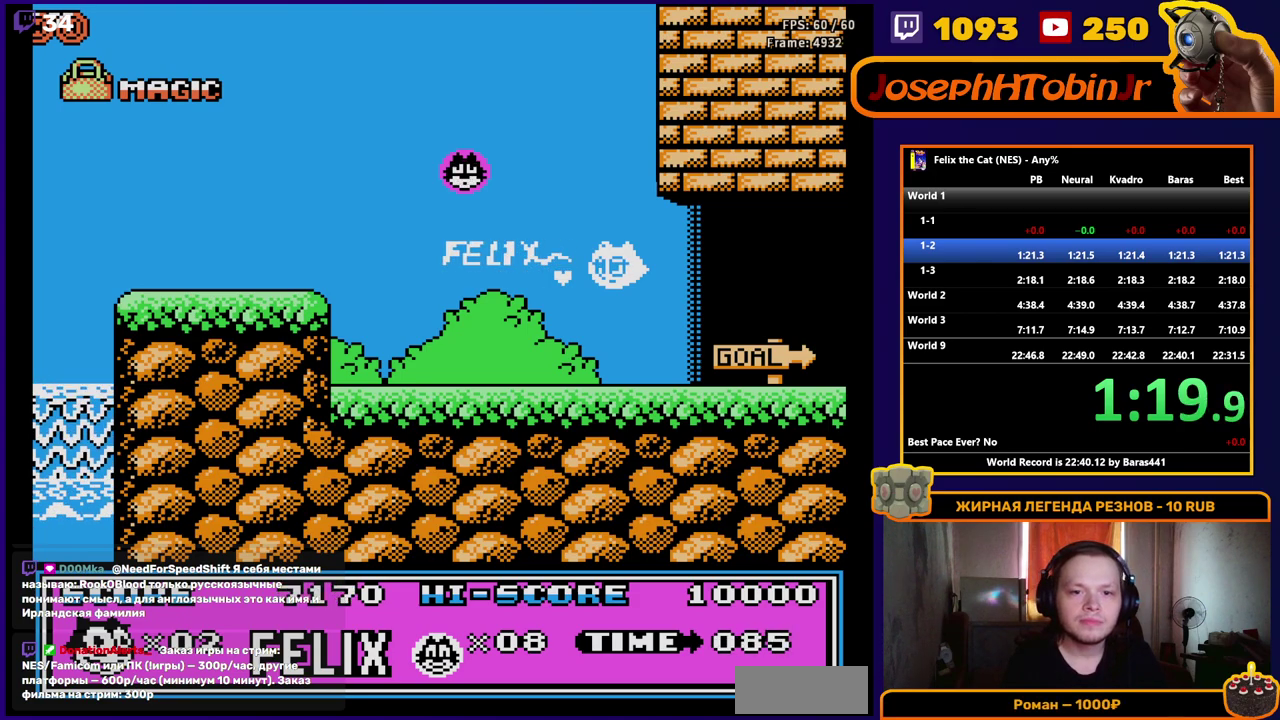
{"buttons": [], "events": []}
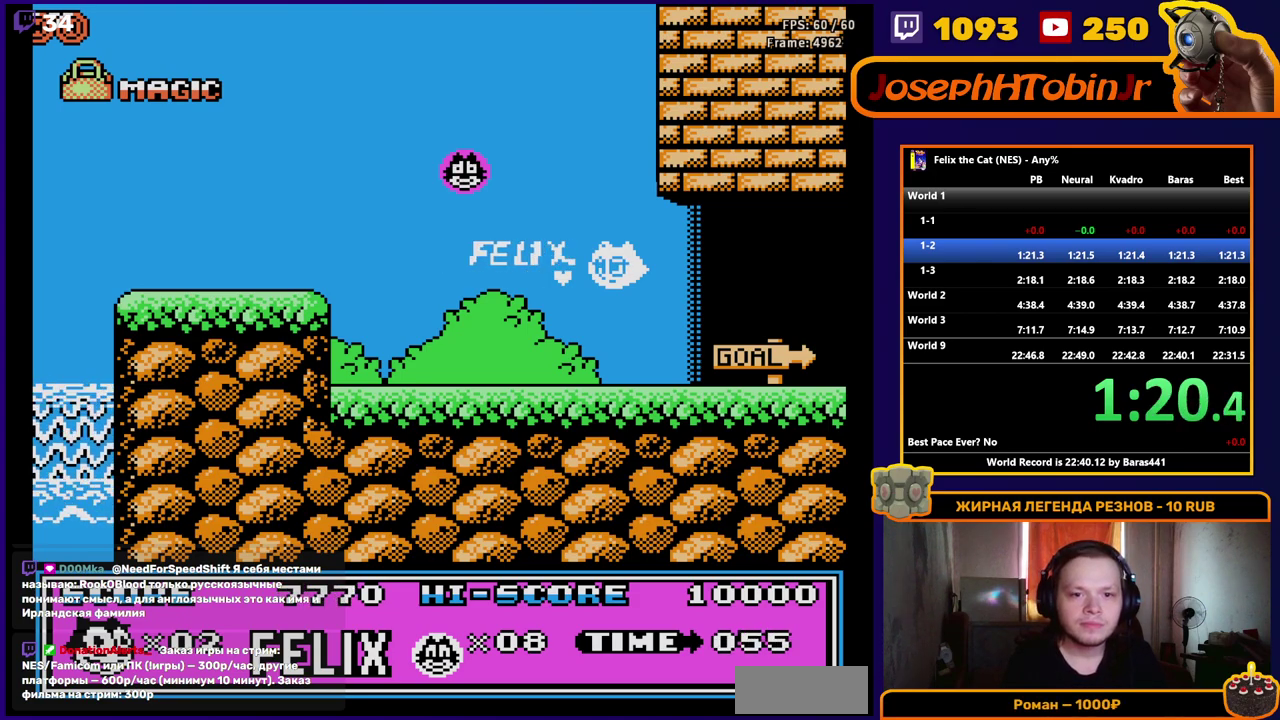
{"buttons": [], "events": []}
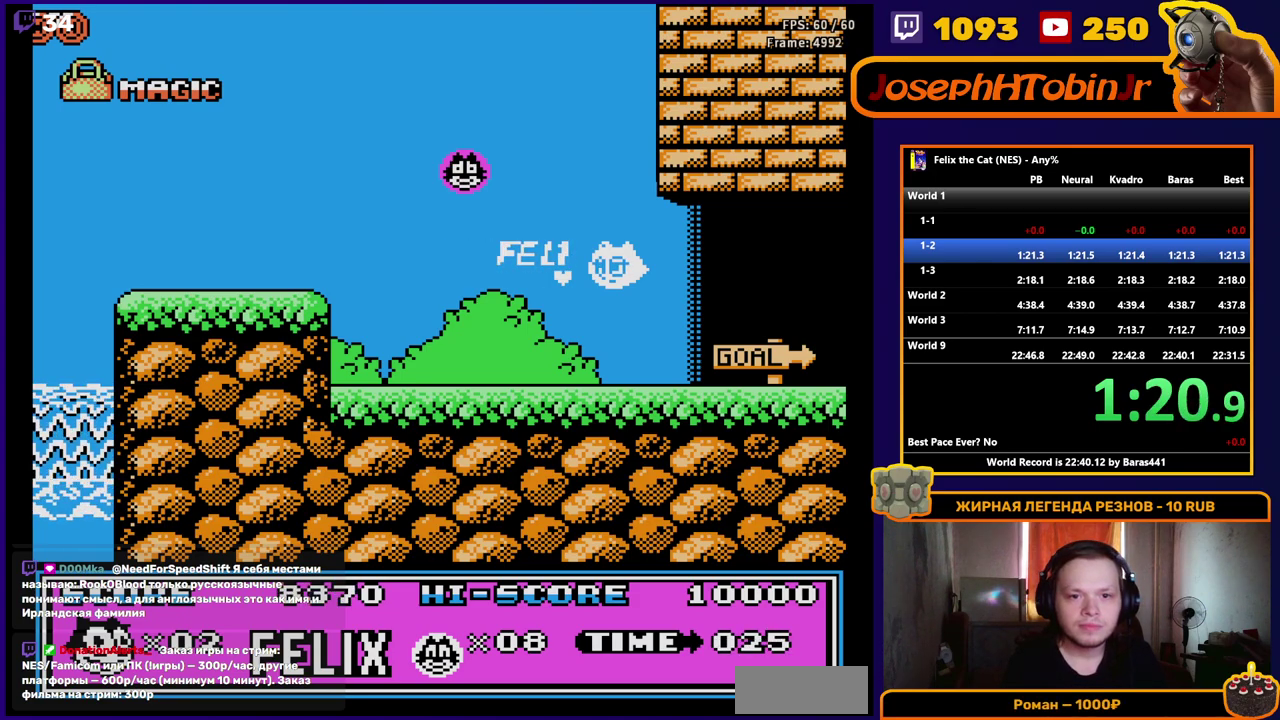
{"buttons": [], "events": []}
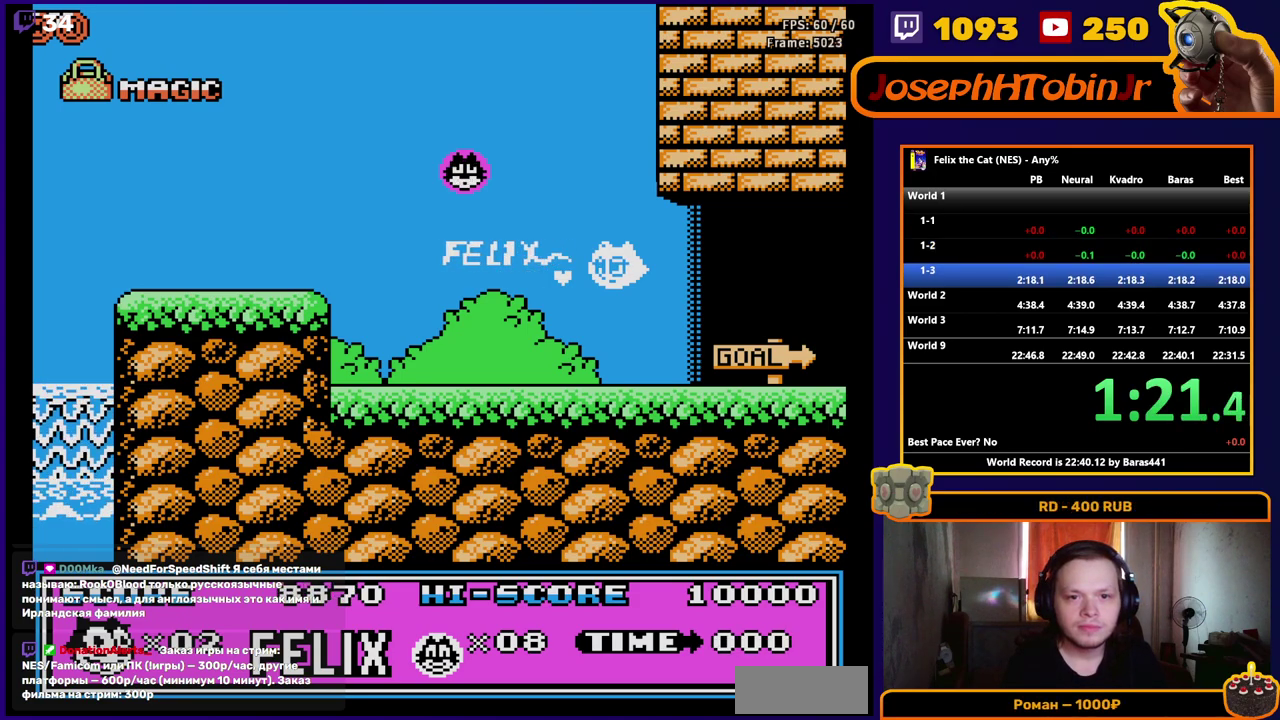
{"buttons": ["START"], "events": [[17, "START", "down"]]}
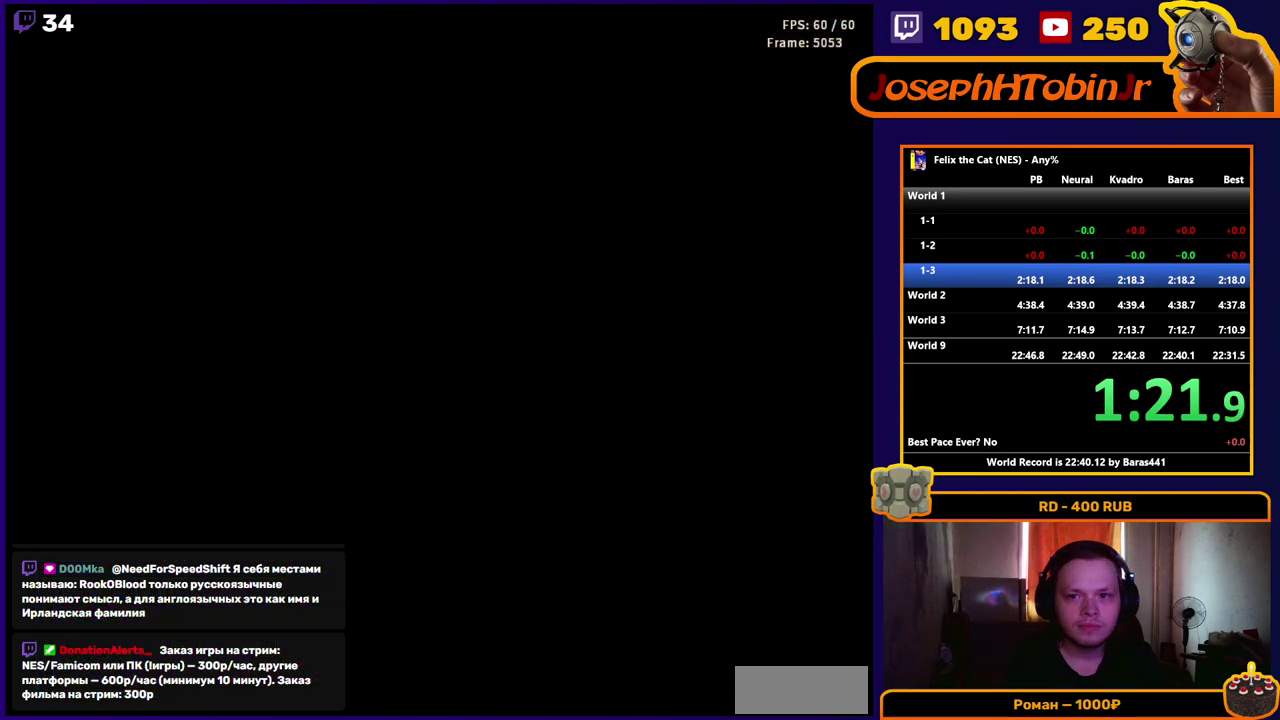
{"buttons": ["START"], "events": []}
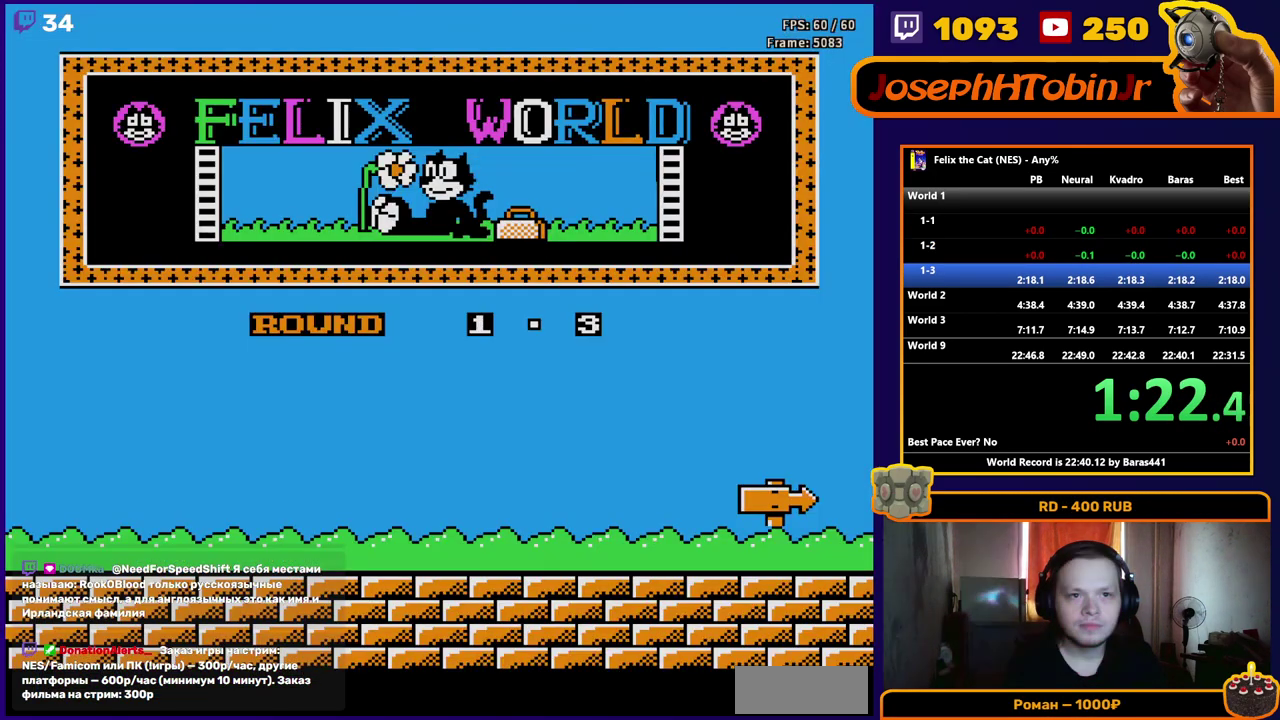
{"buttons": ["DPAD_RIGHT"], "events": [[250, "START", "up"], [467, "DPAD_RIGHT", "down"]]}
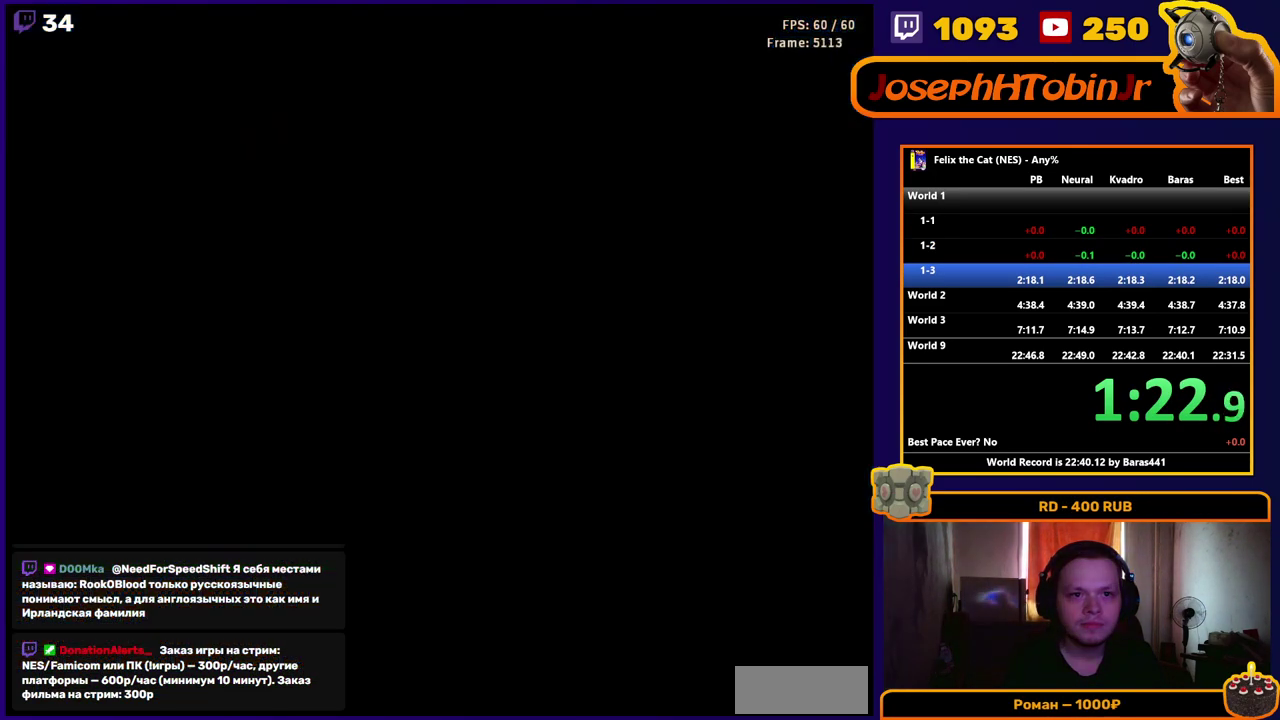
{"buttons": ["DPAD_RIGHT"], "events": []}
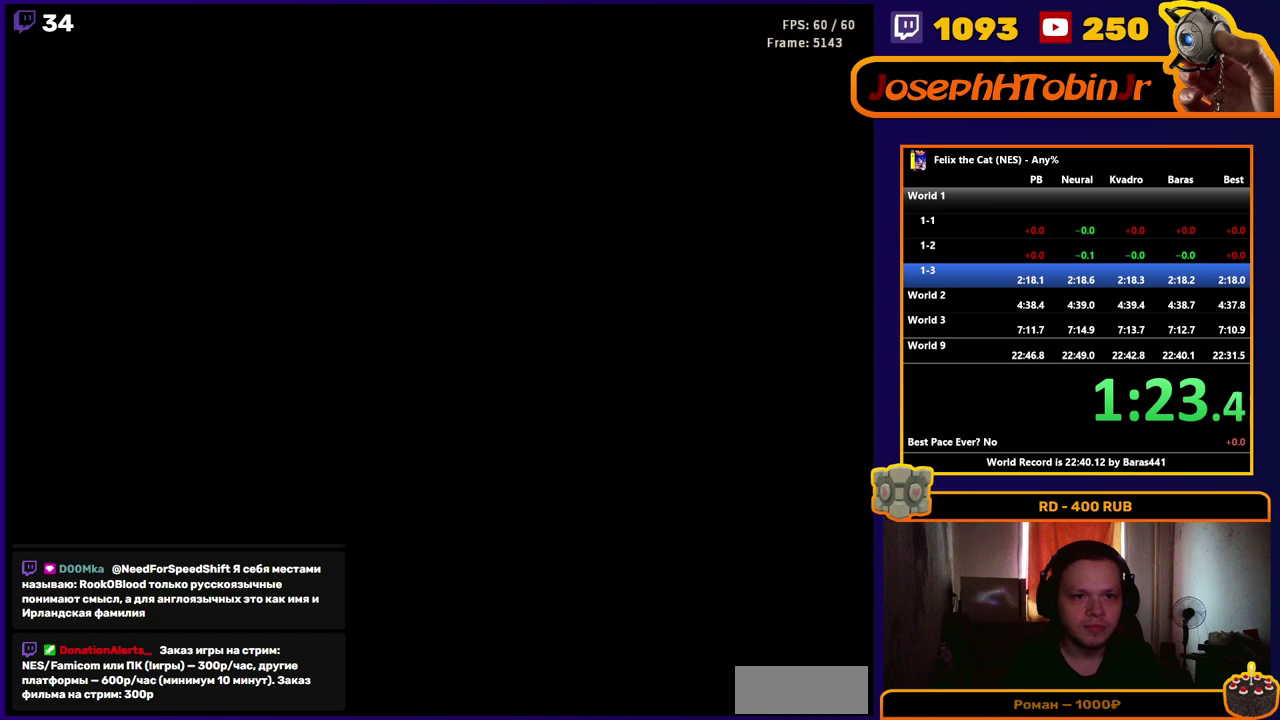
{"buttons": ["DPAD_RIGHT"], "events": []}
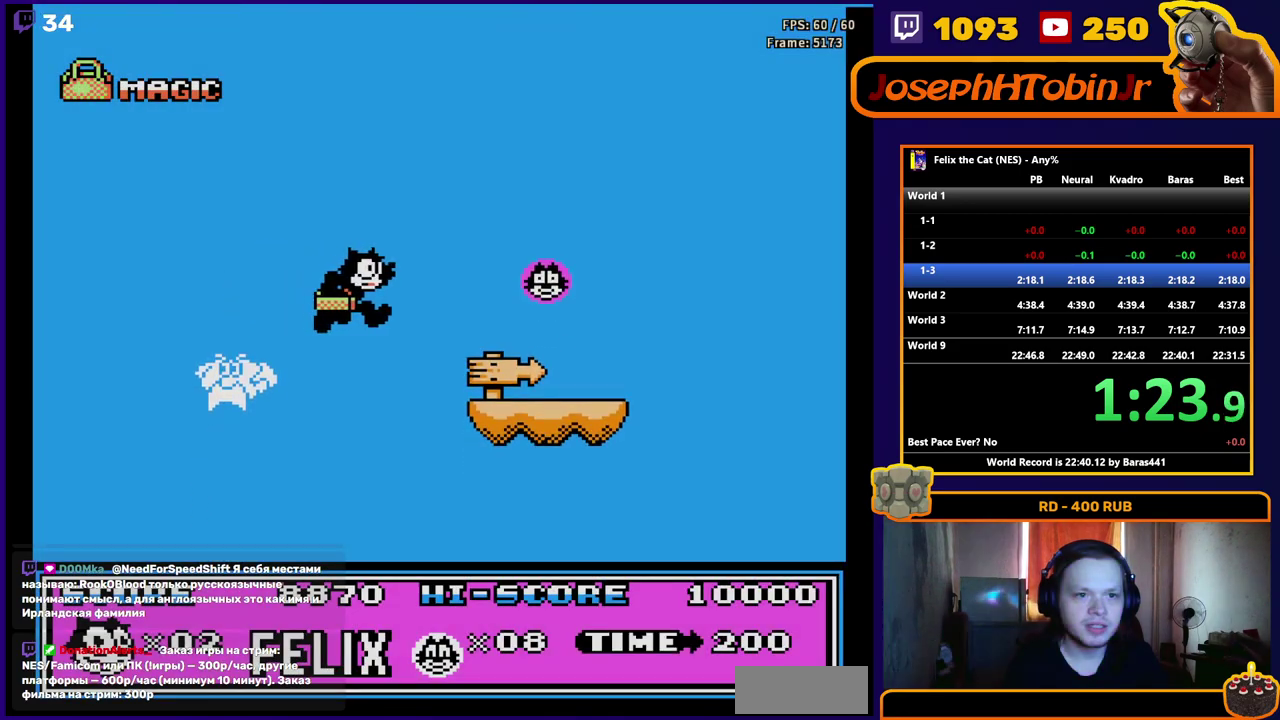
{"buttons": ["A", "DPAD_RIGHT"], "events": [[500, "A", "down"]]}
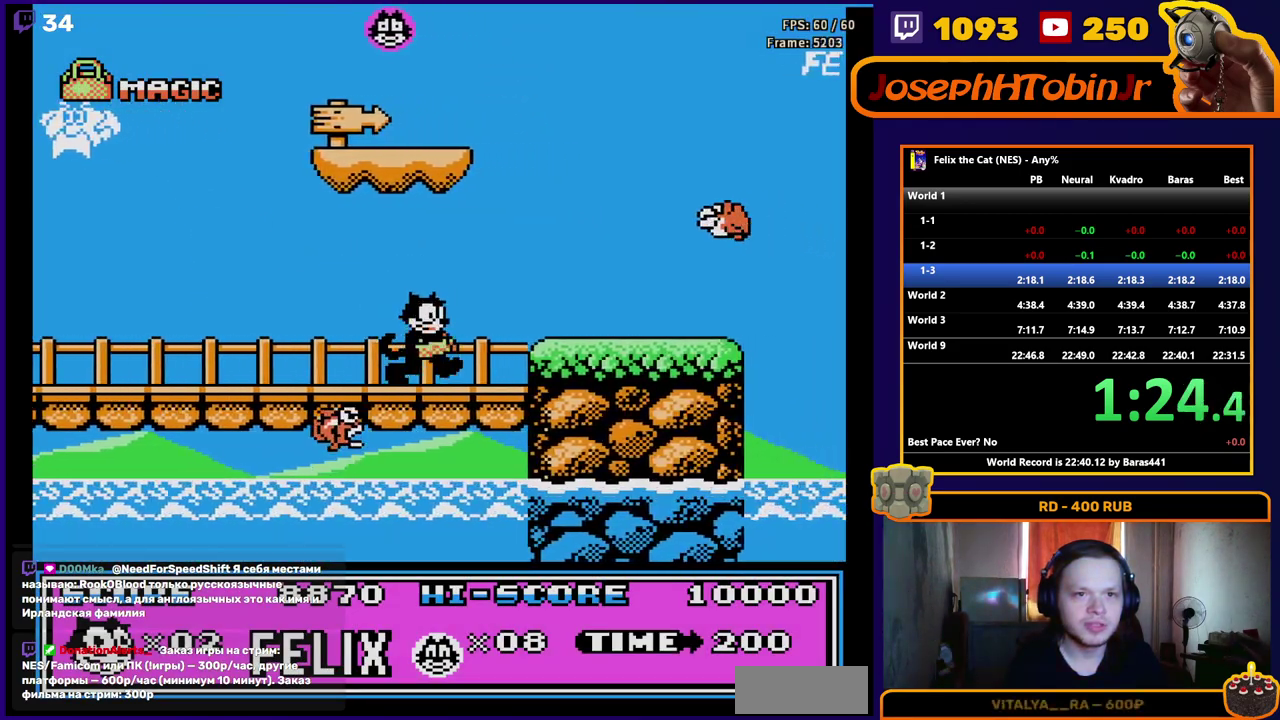
{"buttons": ["DPAD_RIGHT"], "events": [[67, "A", "up"], [350, "B", "down"], [433, "B", "up"]]}
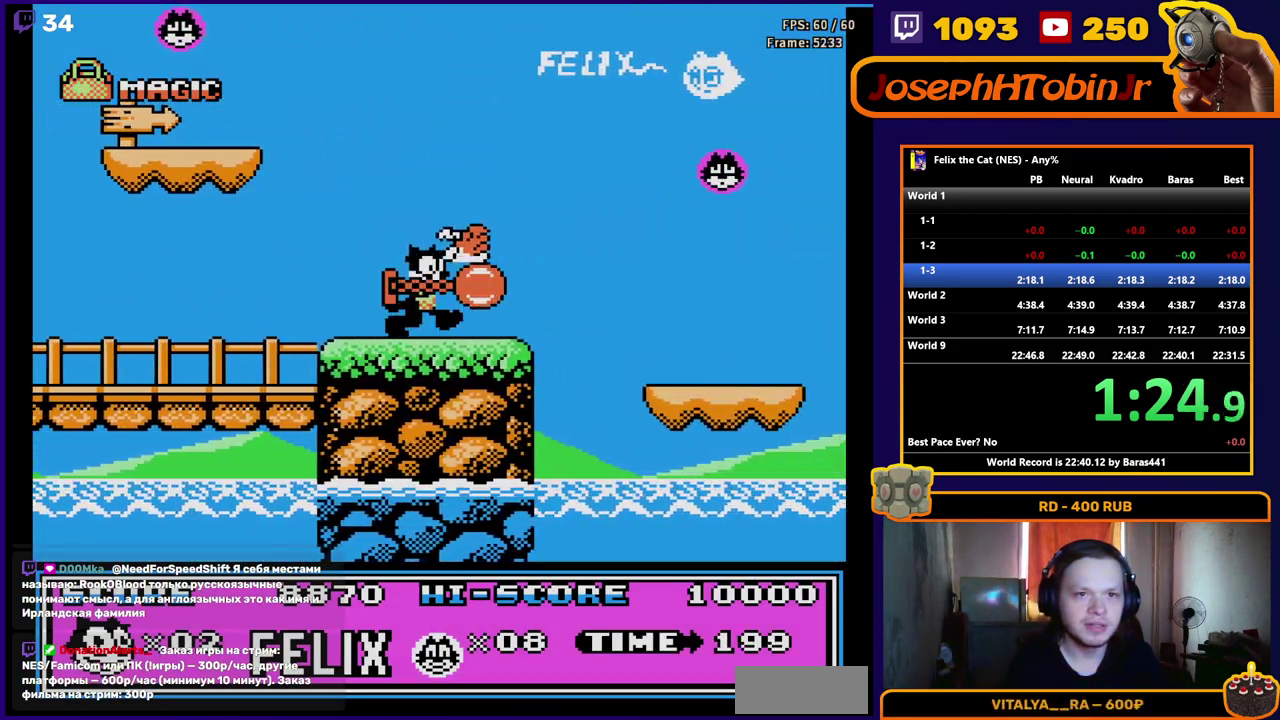
{"buttons": ["DPAD_RIGHT"], "events": []}
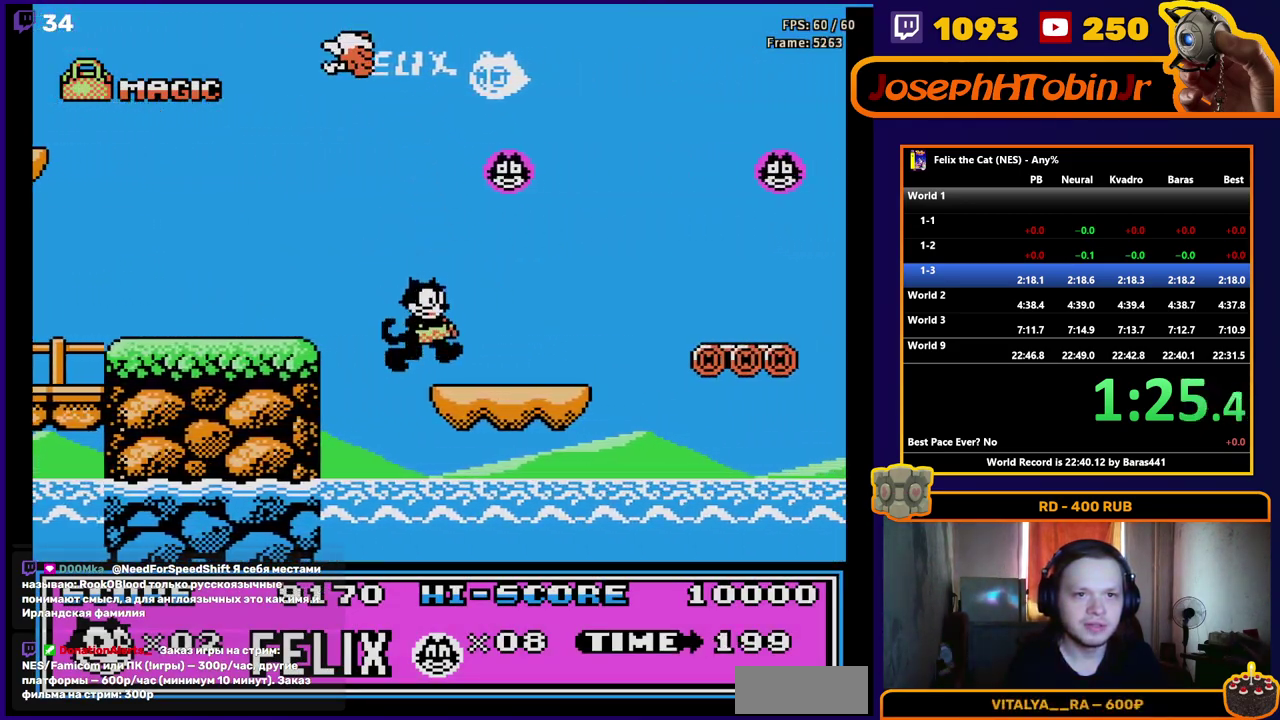
{"buttons": ["DPAD_RIGHT"], "events": [[417, "A", "down"], [467, "A", "up"]]}
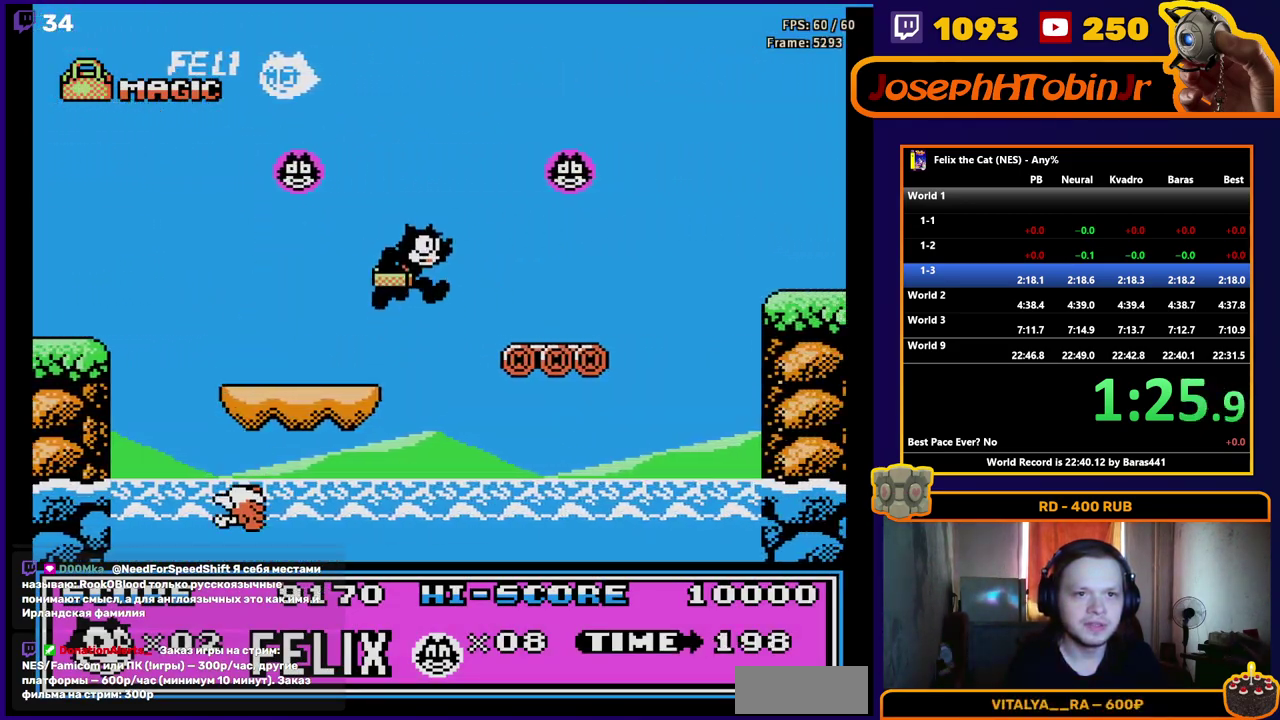
{"buttons": ["DPAD_RIGHT"], "events": []}
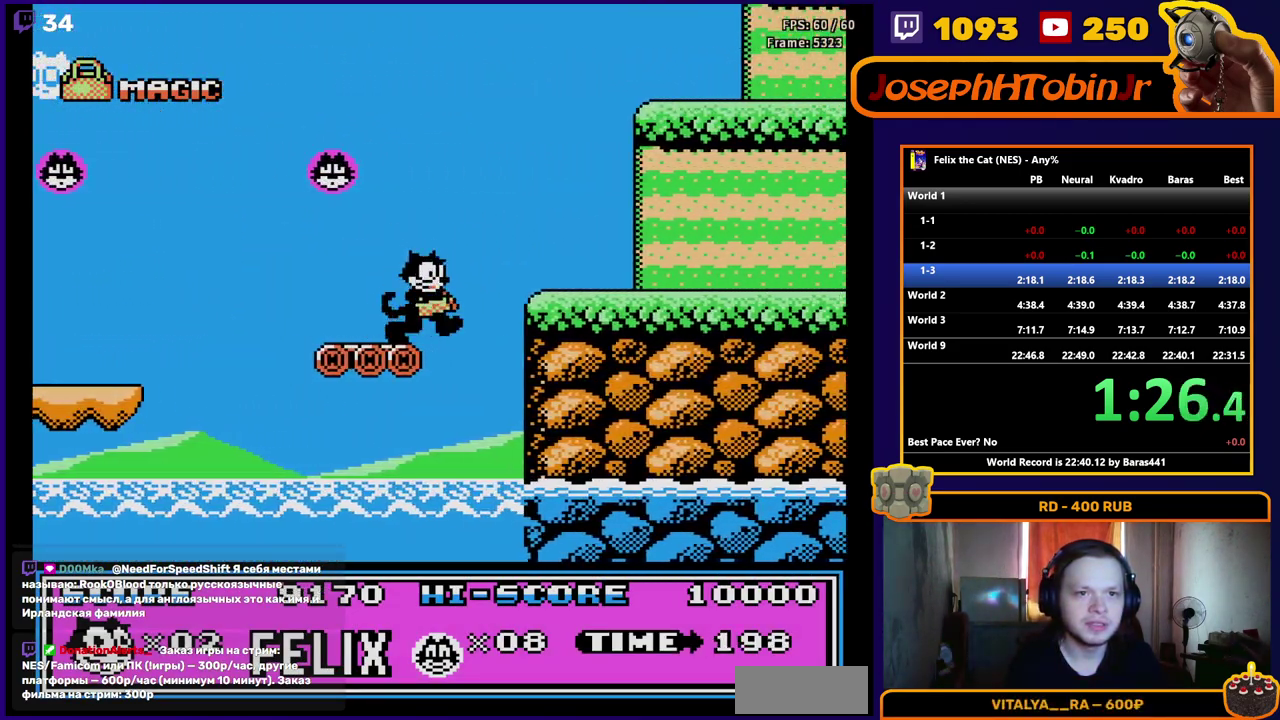
{"buttons": ["DPAD_RIGHT"], "events": [[33, "A", "down"], [217, "A", "up"]]}
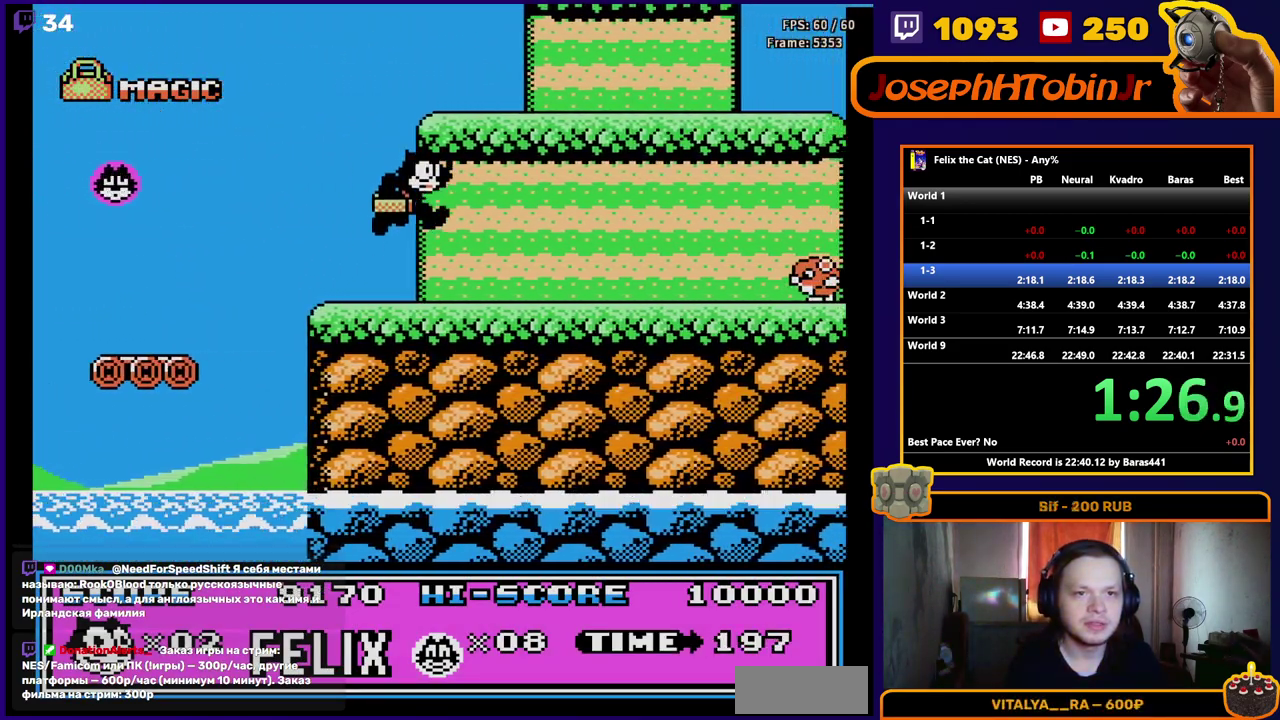
{"buttons": ["B", "DPAD_RIGHT"], "events": [[450, "B", "down"]]}
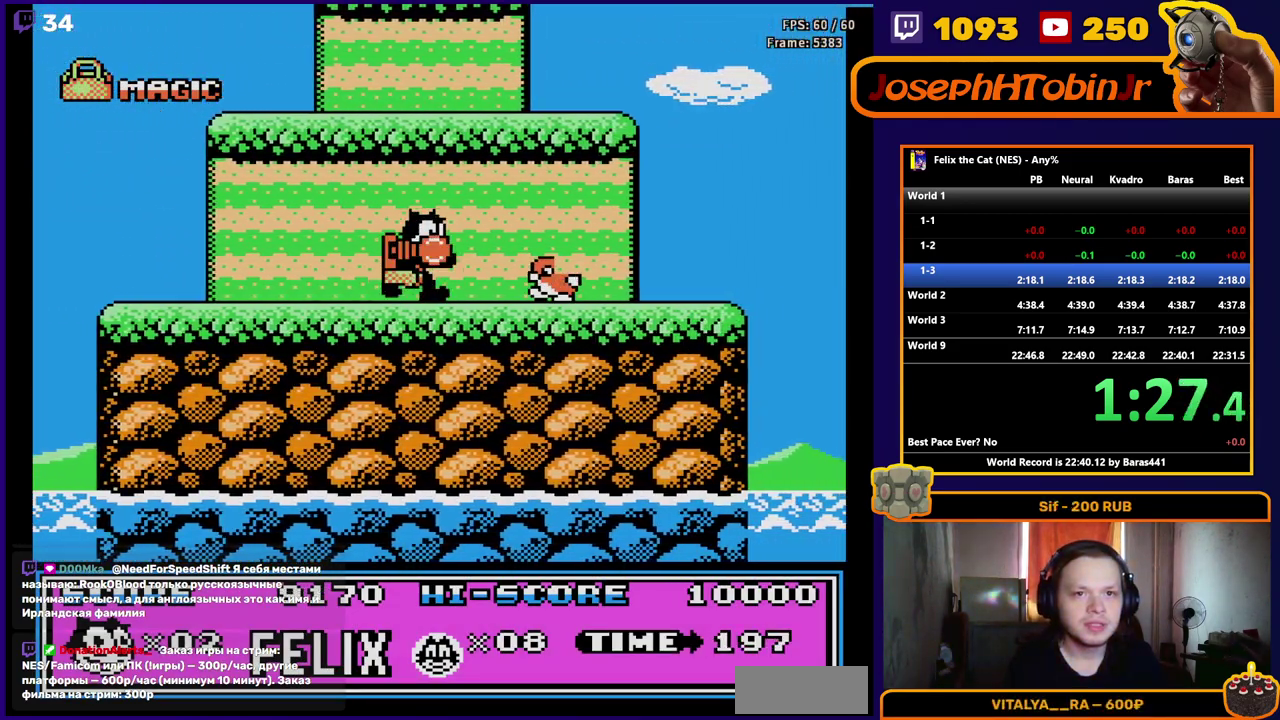
{"buttons": ["DPAD_RIGHT"], "events": [[67, "B", "up"]]}
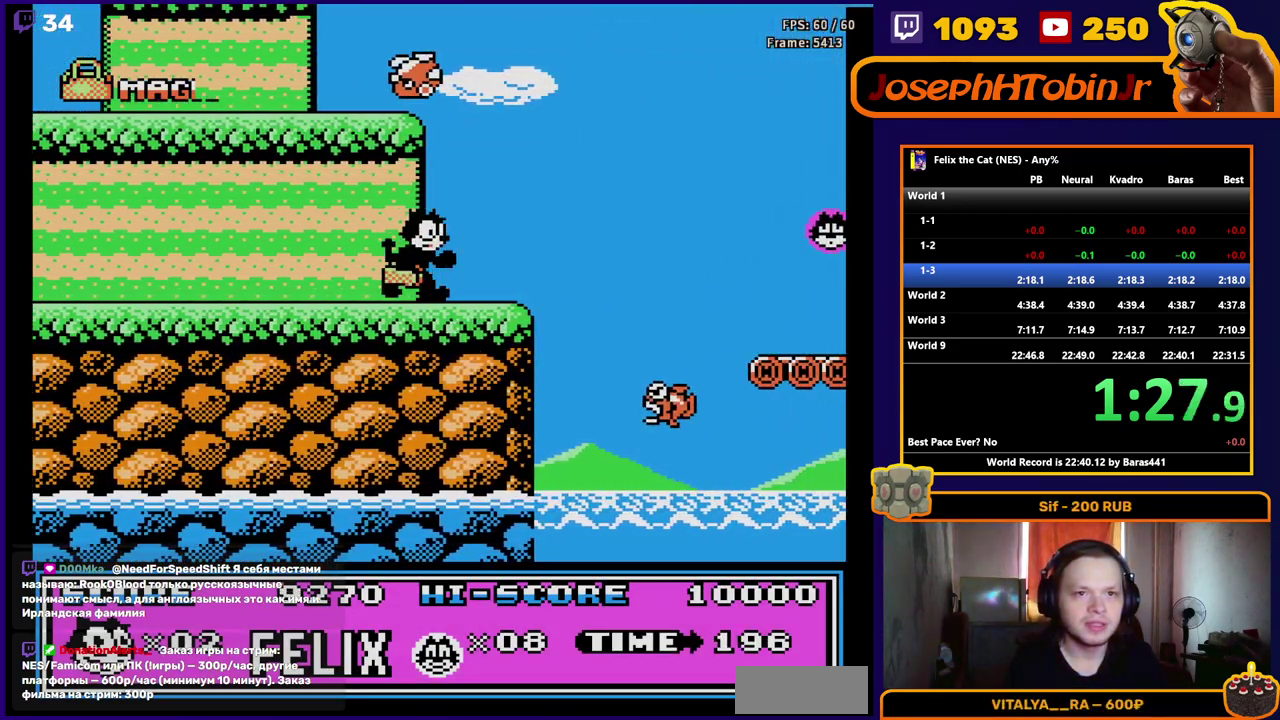
{"buttons": ["DPAD_RIGHT"], "events": [[17, "A", "down"], [450, "A", "up"]]}
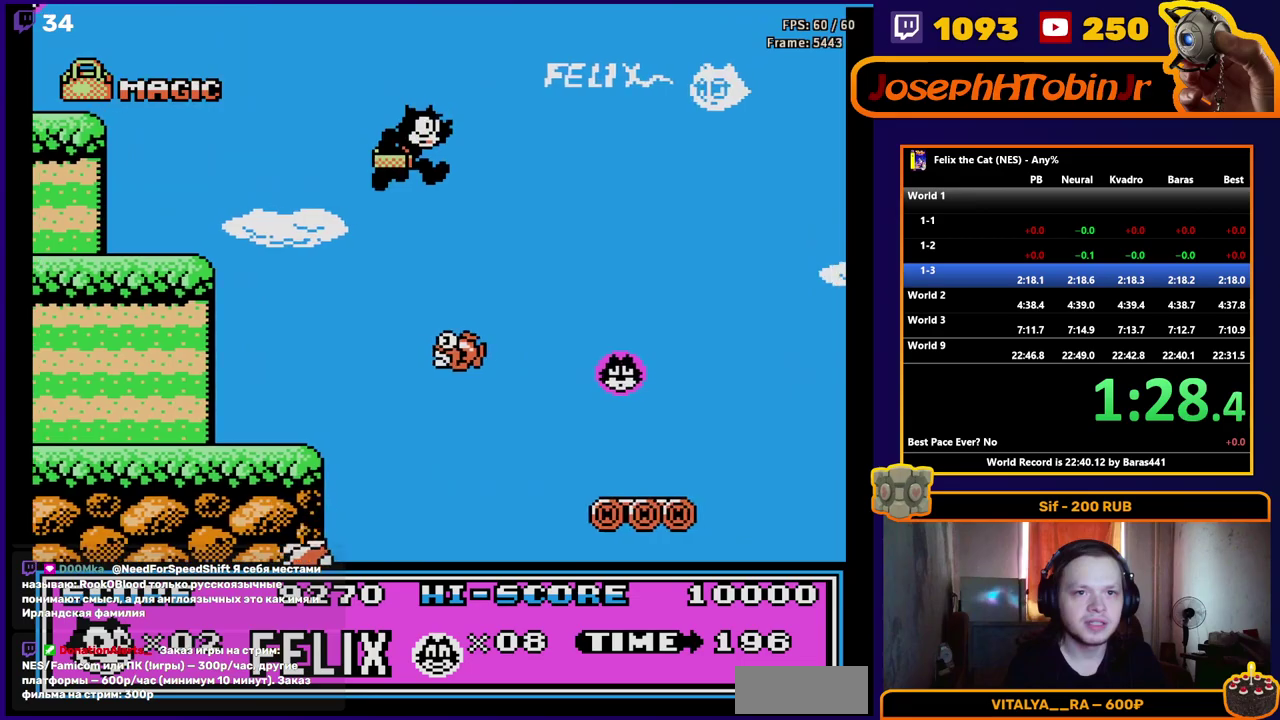
{"buttons": ["DPAD_RIGHT"], "events": []}
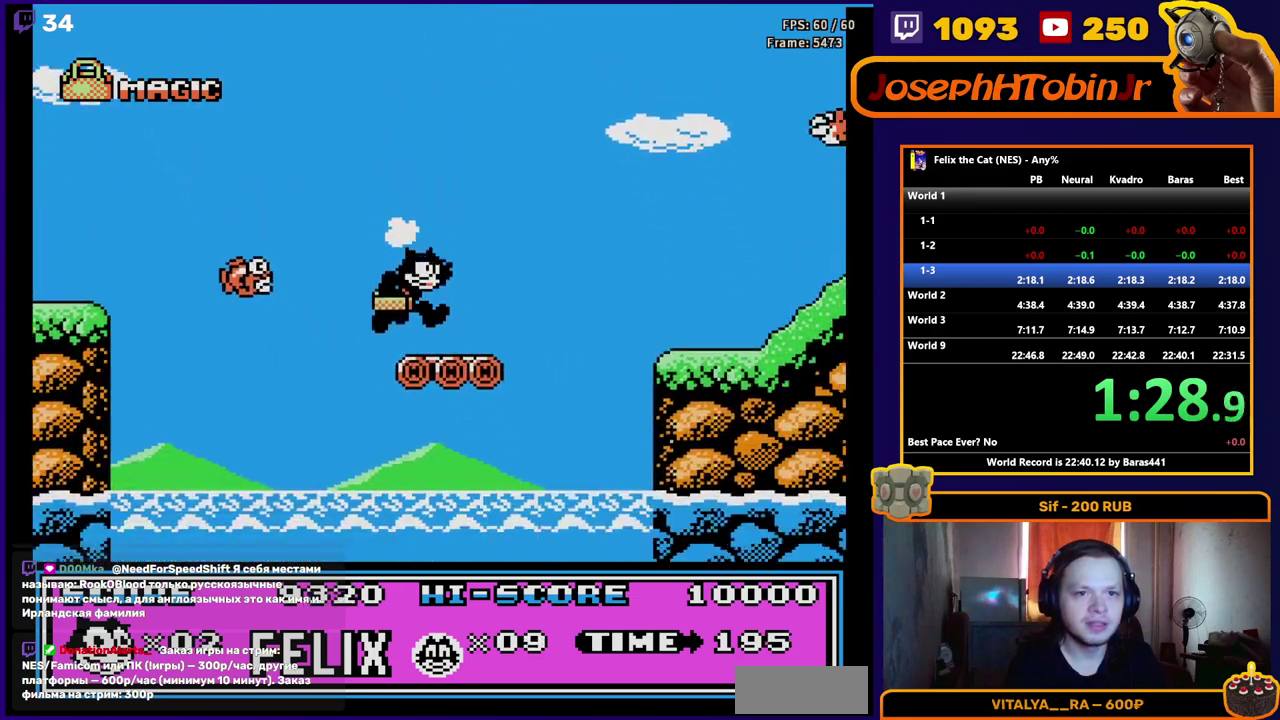
{"buttons": ["DPAD_RIGHT"], "events": [[50, "A", "down"], [233, "A", "up"]]}